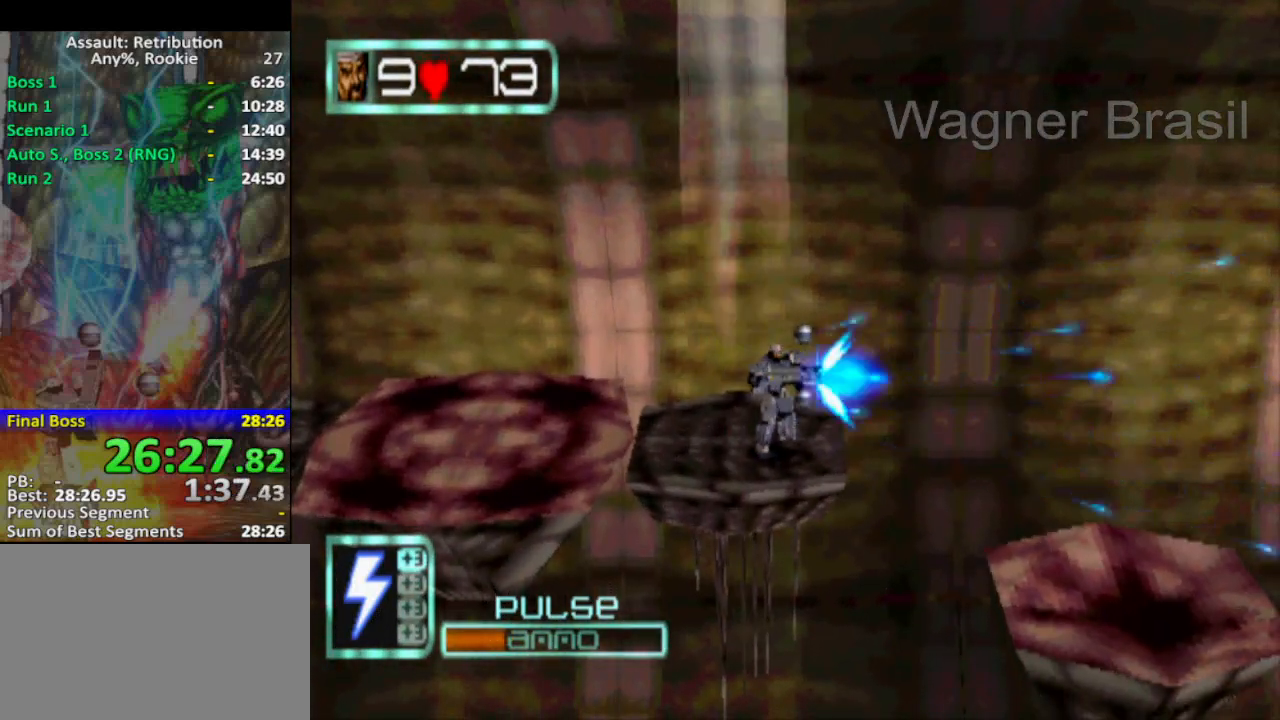
Gameplay with a controller (PlayStation layout); each line is a JSON object with the inputs held at the frame after it. "events" lists button and stick changes between this image and that frame as [ms after this image, input, new state], when the widget could be followed in between. Not read: L1 right_stick.
{"buttons": ["SQUARE"], "left_stick": "right", "events": [[50, "left_stick", "right"], [133, "CROSS", "down"], [367, "CROSS", "up"]]}
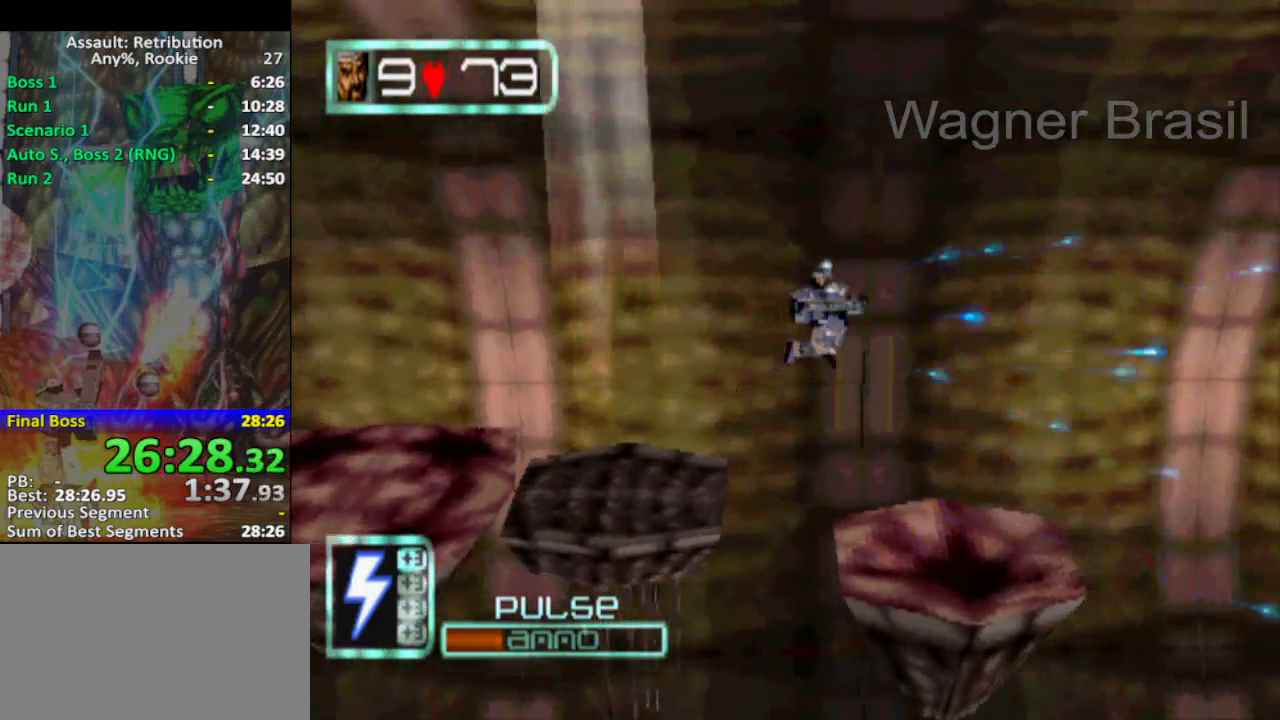
{"buttons": ["SQUARE"], "left_stick": "center", "events": [[250, "left_stick", "center"], [433, "left_stick", "right"], [500, "left_stick", "center"]]}
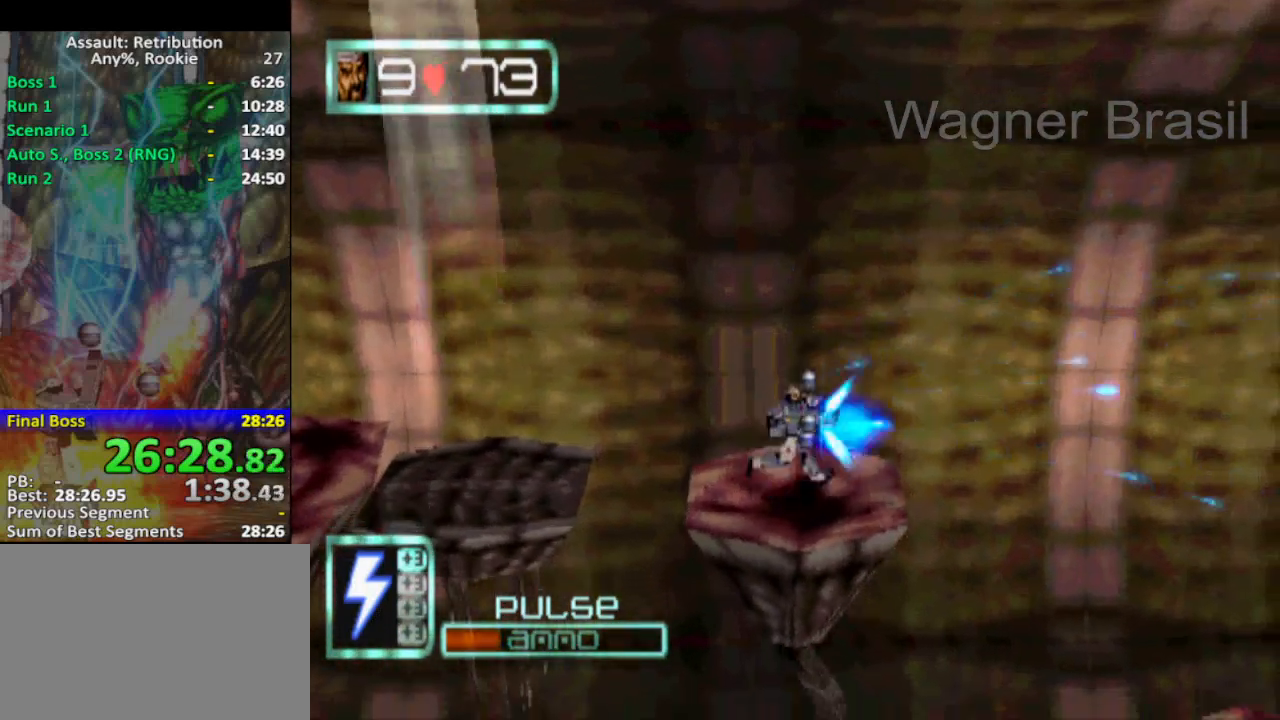
{"buttons": ["SQUARE"], "left_stick": "center", "events": [[217, "left_stick", "right"], [283, "left_stick", "center"]]}
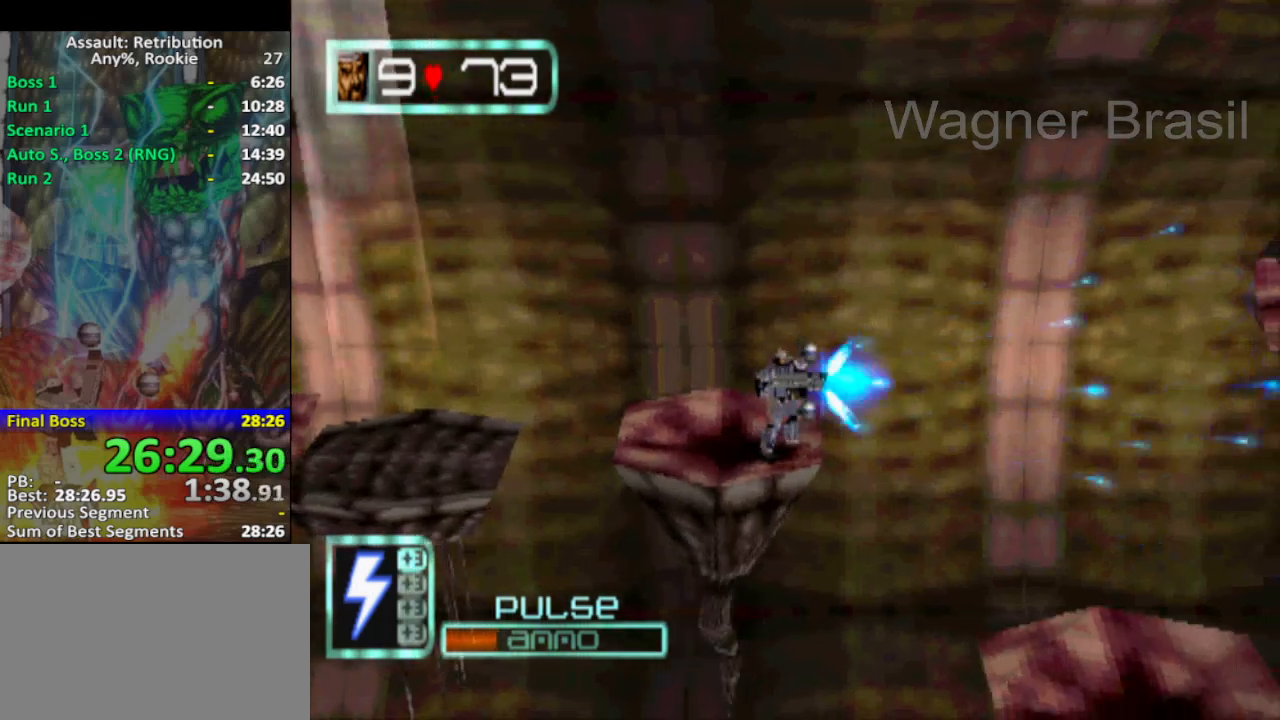
{"buttons": ["CROSS"], "left_stick": "center", "events": [[383, "SQUARE", "up"], [467, "CROSS", "down"]]}
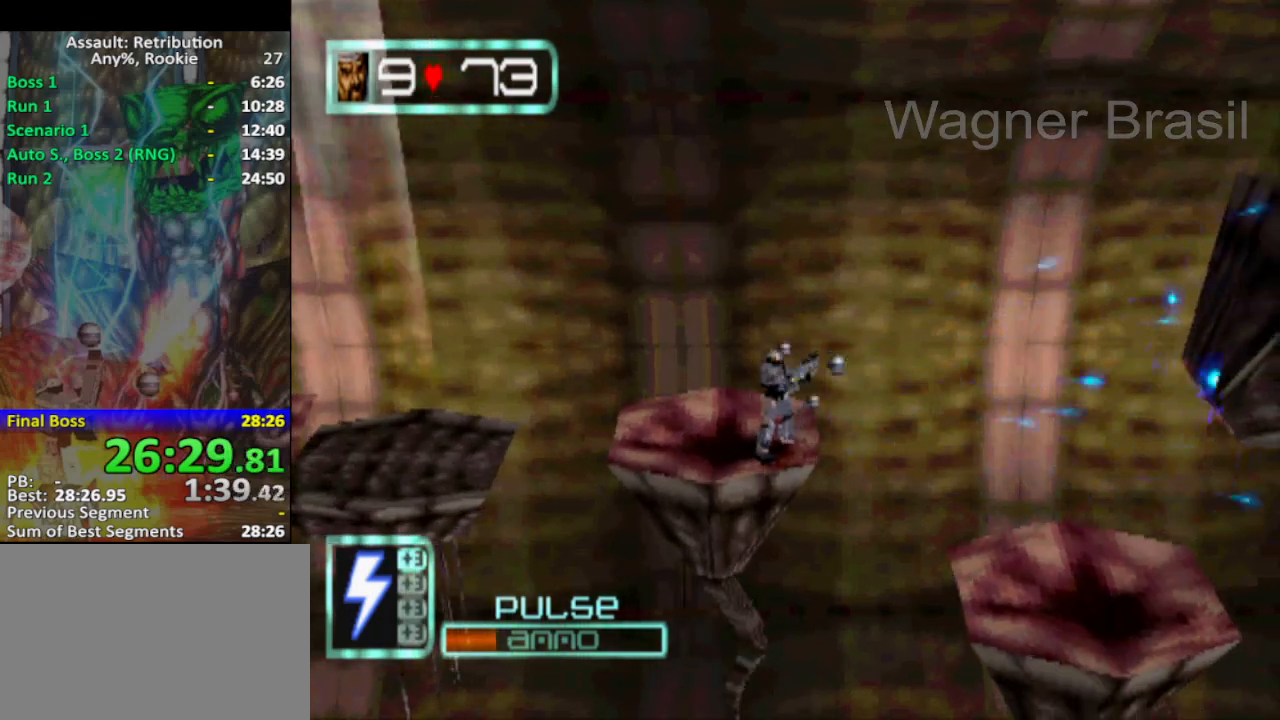
{"buttons": ["CROSS"], "left_stick": "right", "events": [[67, "left_stick", "right"]]}
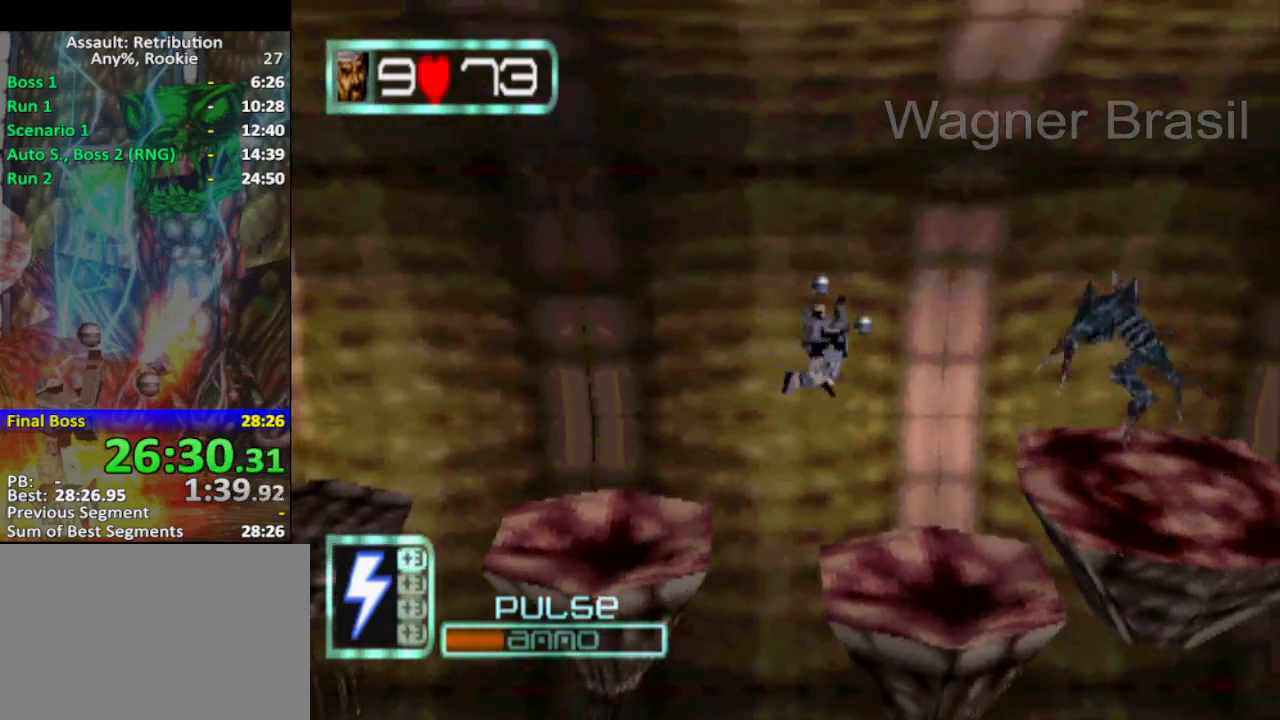
{"buttons": ["CROSS"], "left_stick": "right", "events": [[50, "left_stick", "down-right"], [83, "CROSS", "up"], [150, "left_stick", "right"], [267, "CROSS", "down"], [333, "CROSS", "up"], [400, "CROSS", "down"]]}
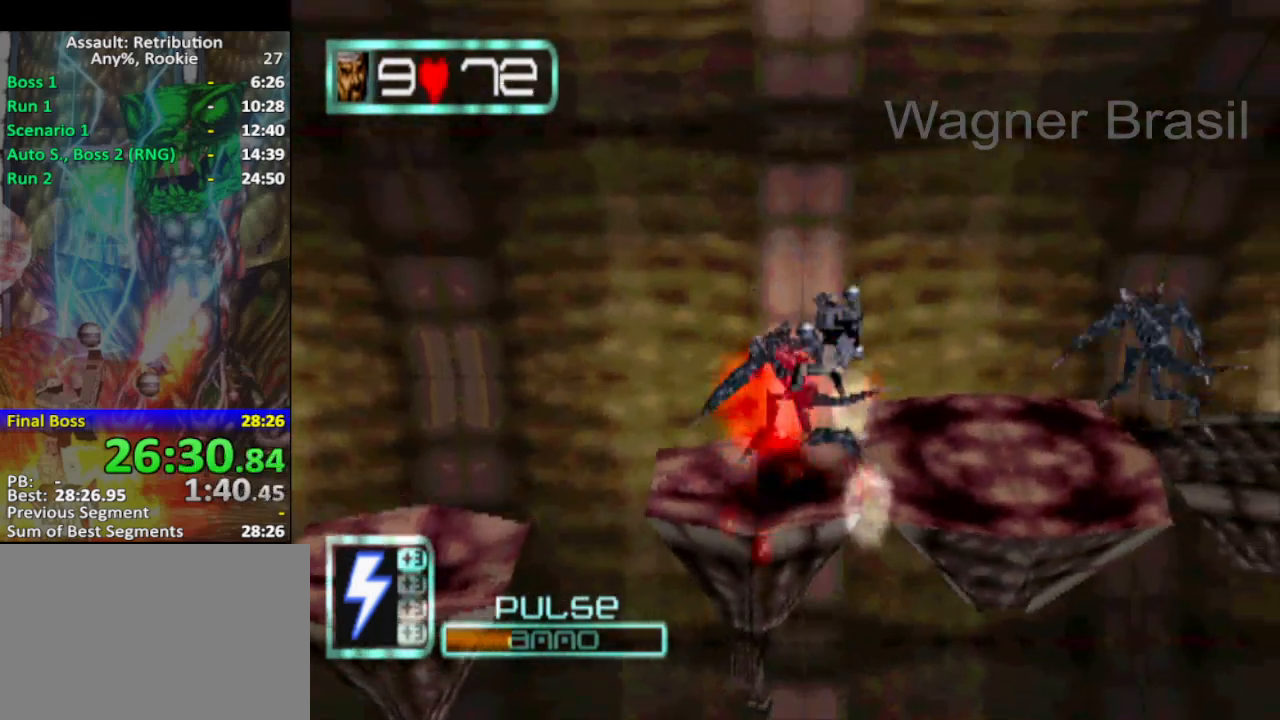
{"buttons": ["SQUARE"], "left_stick": "right", "events": [[17, "CROSS", "up"], [17, "SQUARE", "down"]]}
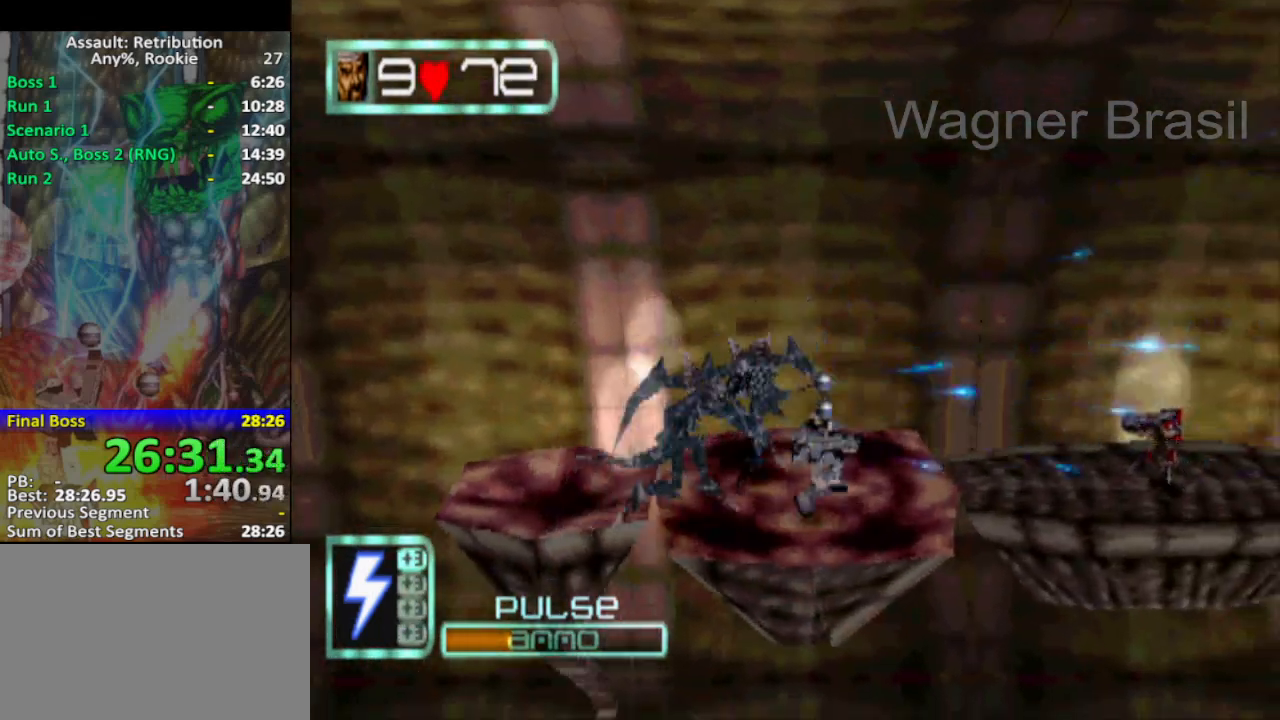
{"buttons": ["SQUARE"], "left_stick": "right", "events": []}
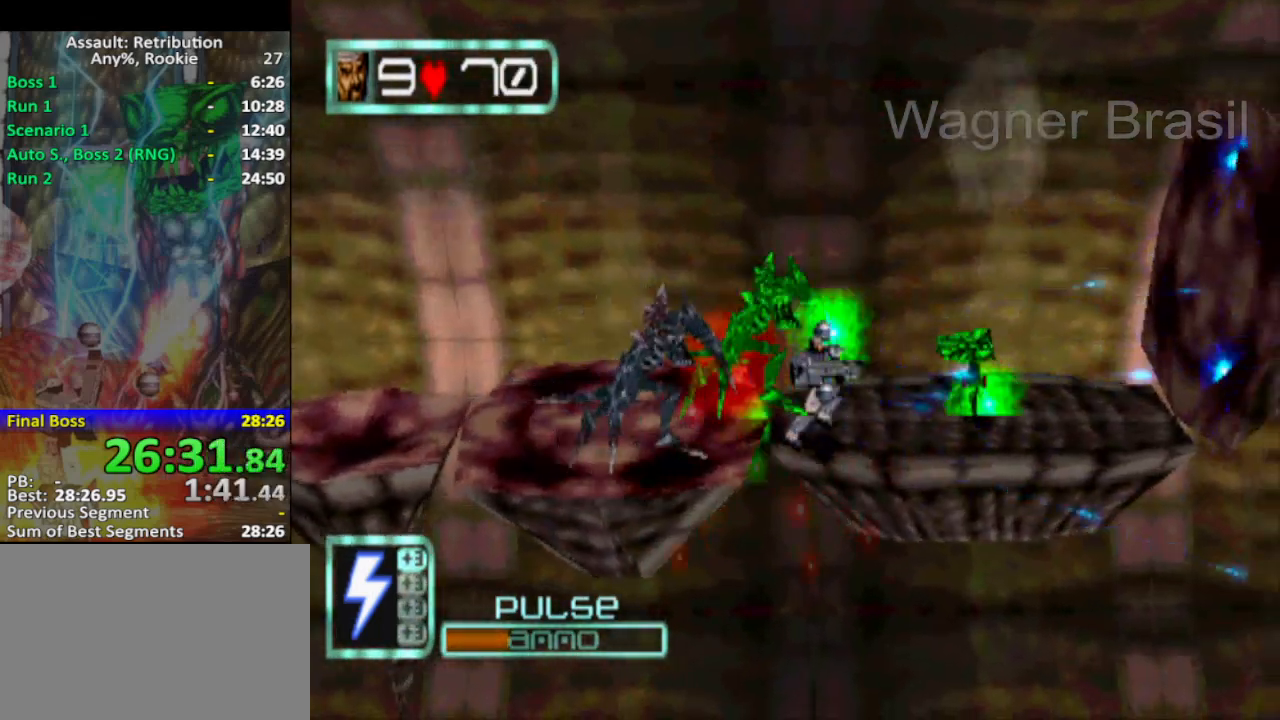
{"buttons": ["SQUARE"], "left_stick": "right", "events": []}
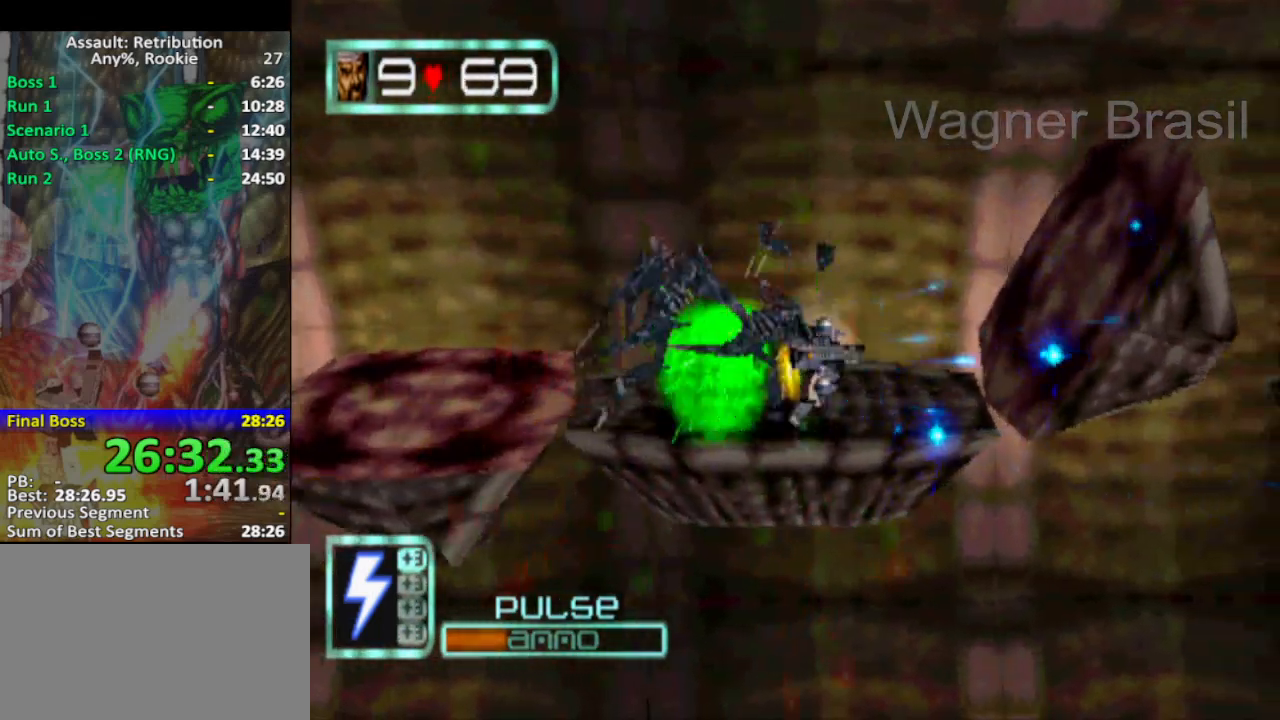
{"buttons": ["SQUARE"], "left_stick": "right", "events": [[67, "left_stick", "up-right"], [167, "left_stick", "right"], [283, "CROSS", "down"], [417, "CROSS", "up"]]}
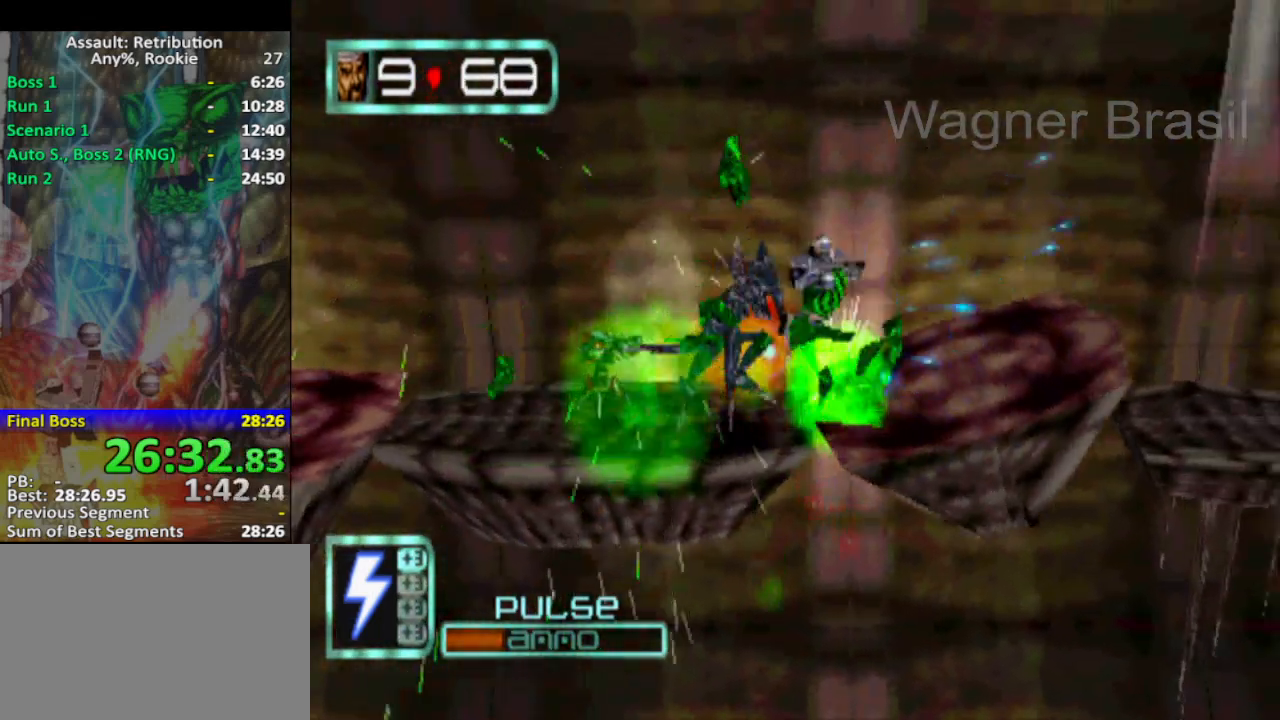
{"buttons": ["CROSS", "SQUARE"], "left_stick": "right", "events": [[500, "CROSS", "down"]]}
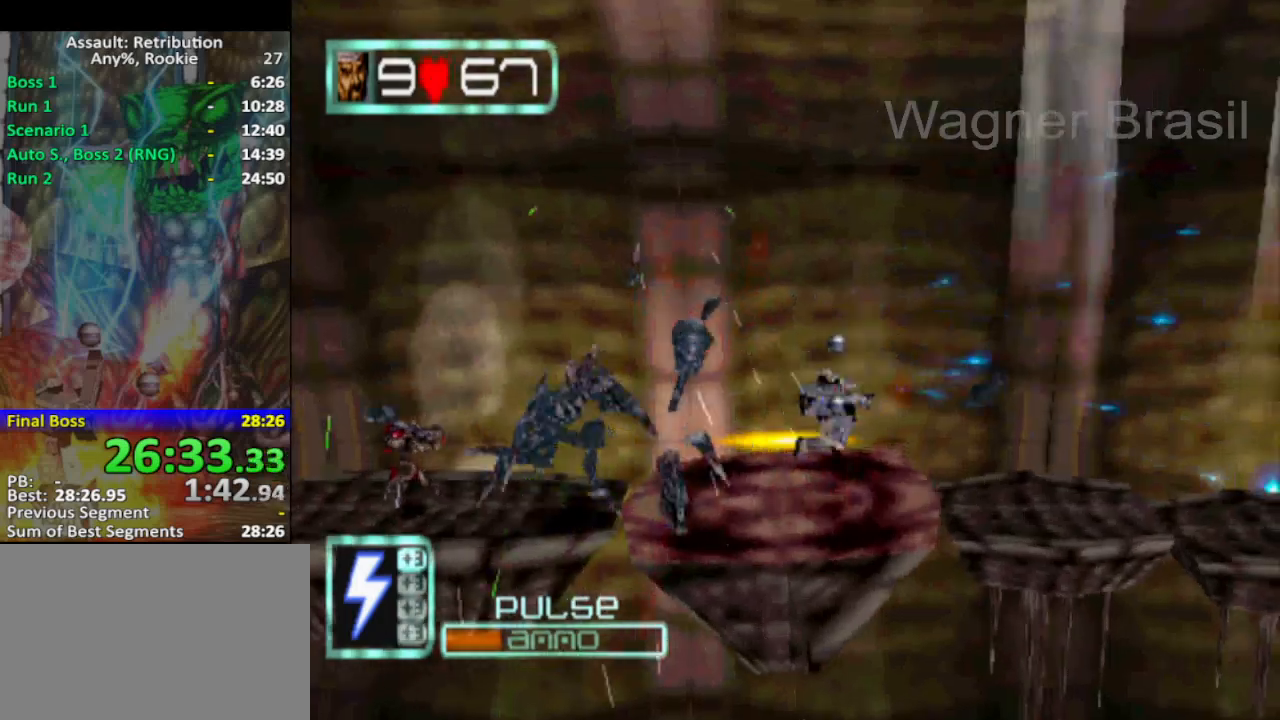
{"buttons": ["SQUARE"], "left_stick": "right", "events": [[100, "CROSS", "up"], [200, "CROSS", "down"], [317, "CROSS", "up"]]}
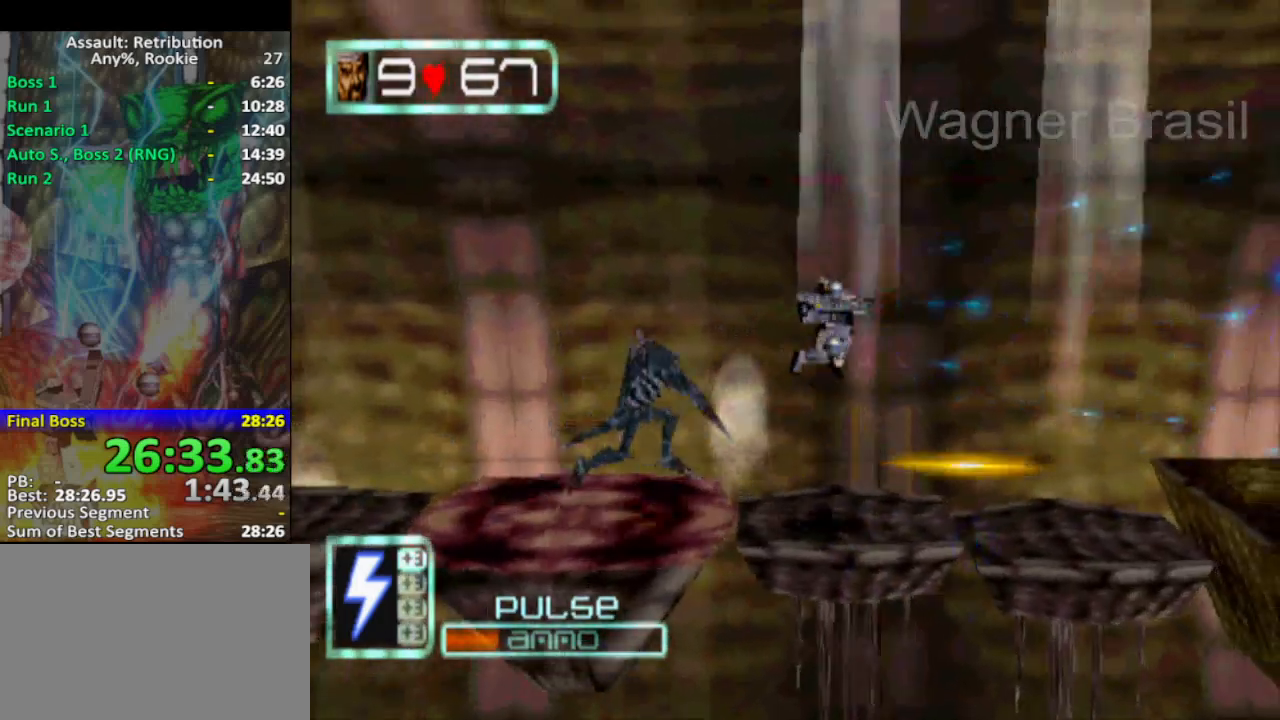
{"buttons": ["SQUARE"], "left_stick": "right", "events": []}
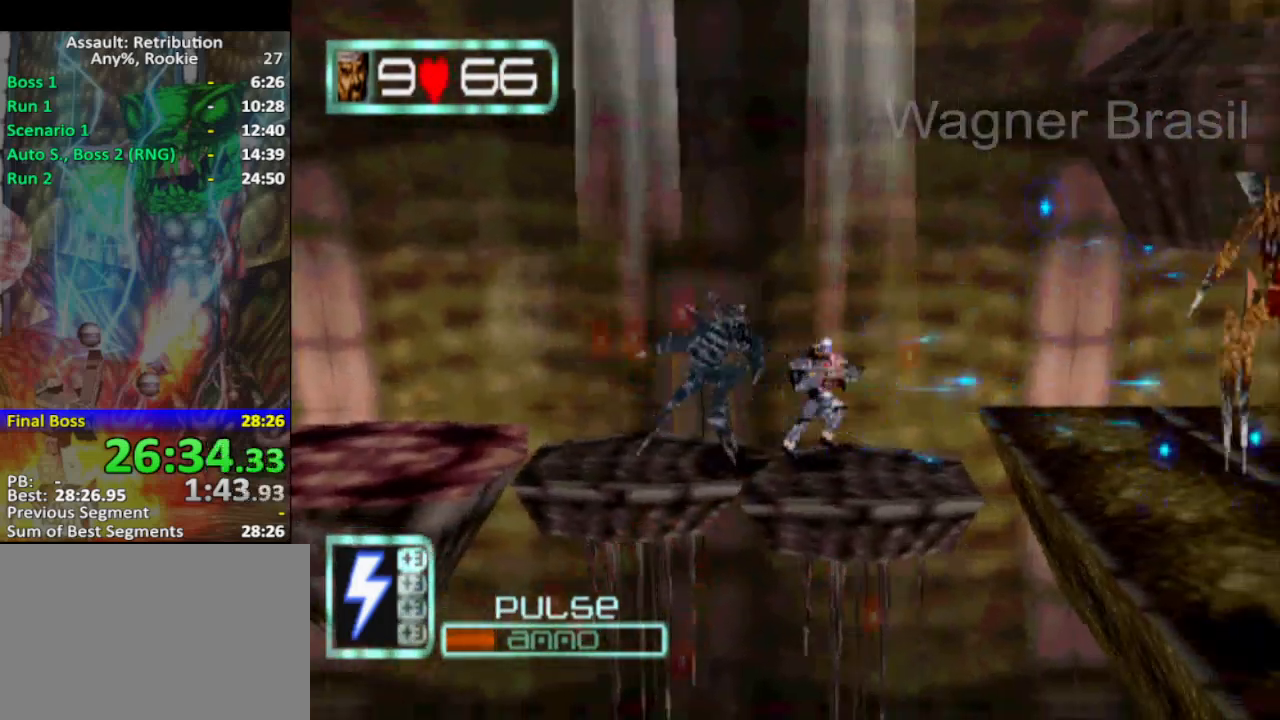
{"buttons": ["SQUARE"], "left_stick": "right", "events": [[100, "CROSS", "down"], [317, "CROSS", "up"]]}
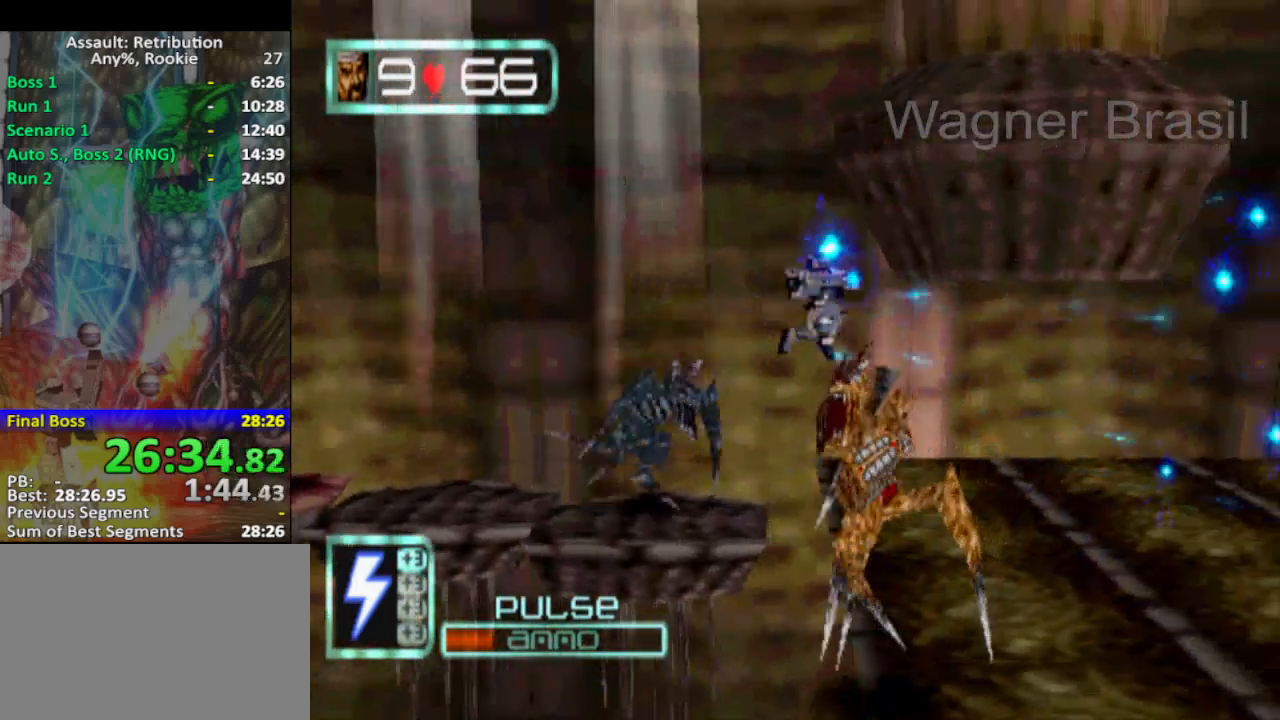
{"buttons": ["SQUARE"], "left_stick": "down-right", "events": [[167, "left_stick", "down-right"], [267, "left_stick", "right"], [483, "left_stick", "down-right"]]}
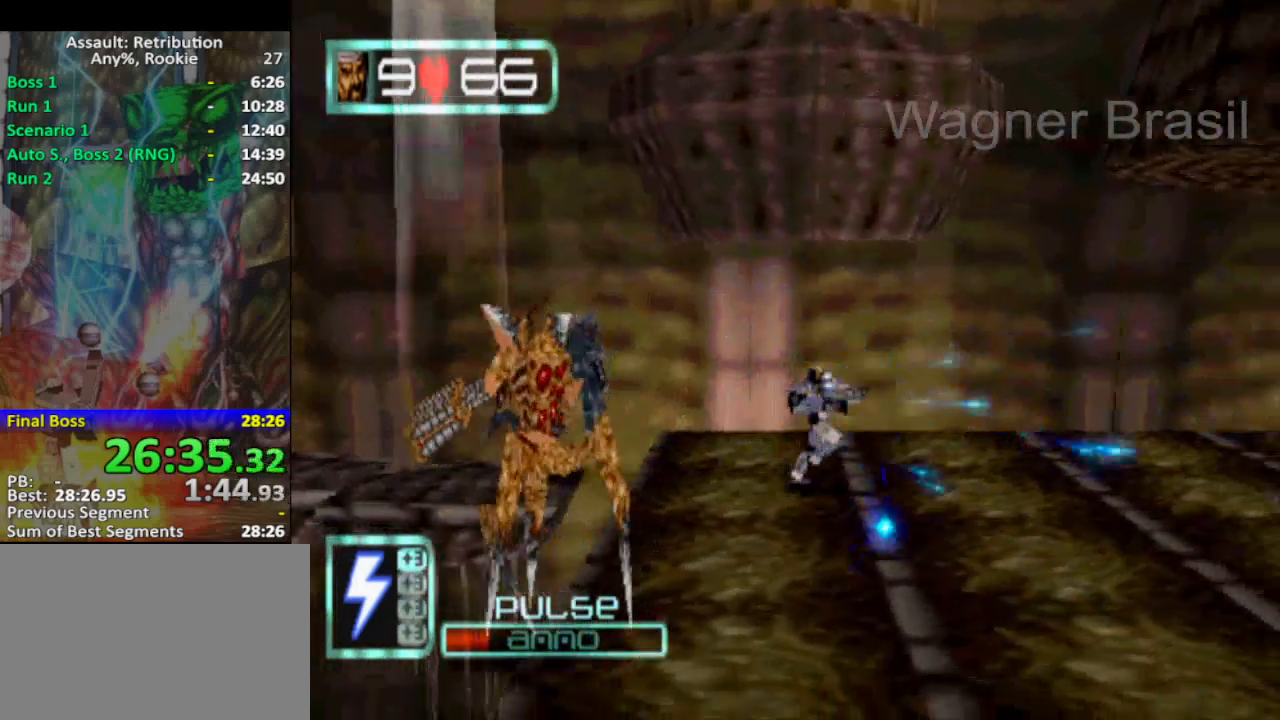
{"buttons": [], "left_stick": "right", "events": [[50, "SQUARE", "up"], [133, "left_stick", "right"]]}
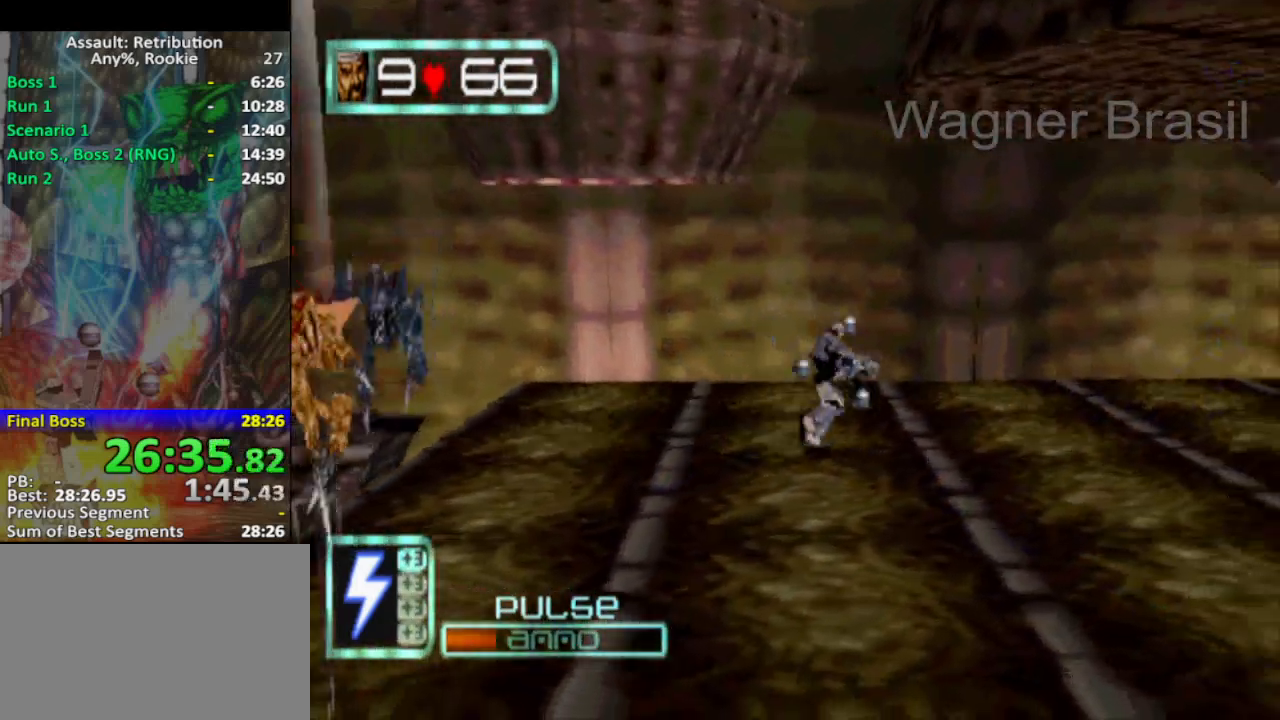
{"buttons": ["TRIANGLE"], "left_stick": "right", "events": [[367, "TRIANGLE", "down"]]}
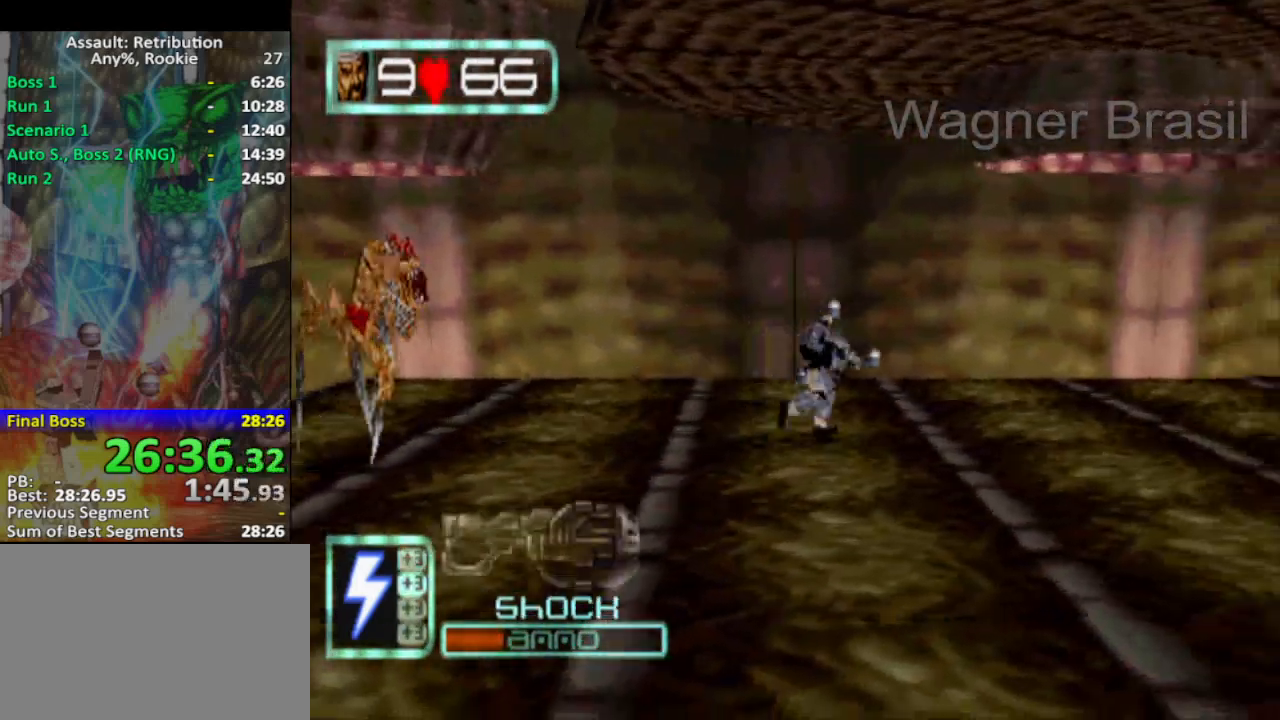
{"buttons": [], "left_stick": "right", "events": [[117, "TRIANGLE", "up"], [183, "TRIANGLE", "down"], [250, "TRIANGLE", "up"]]}
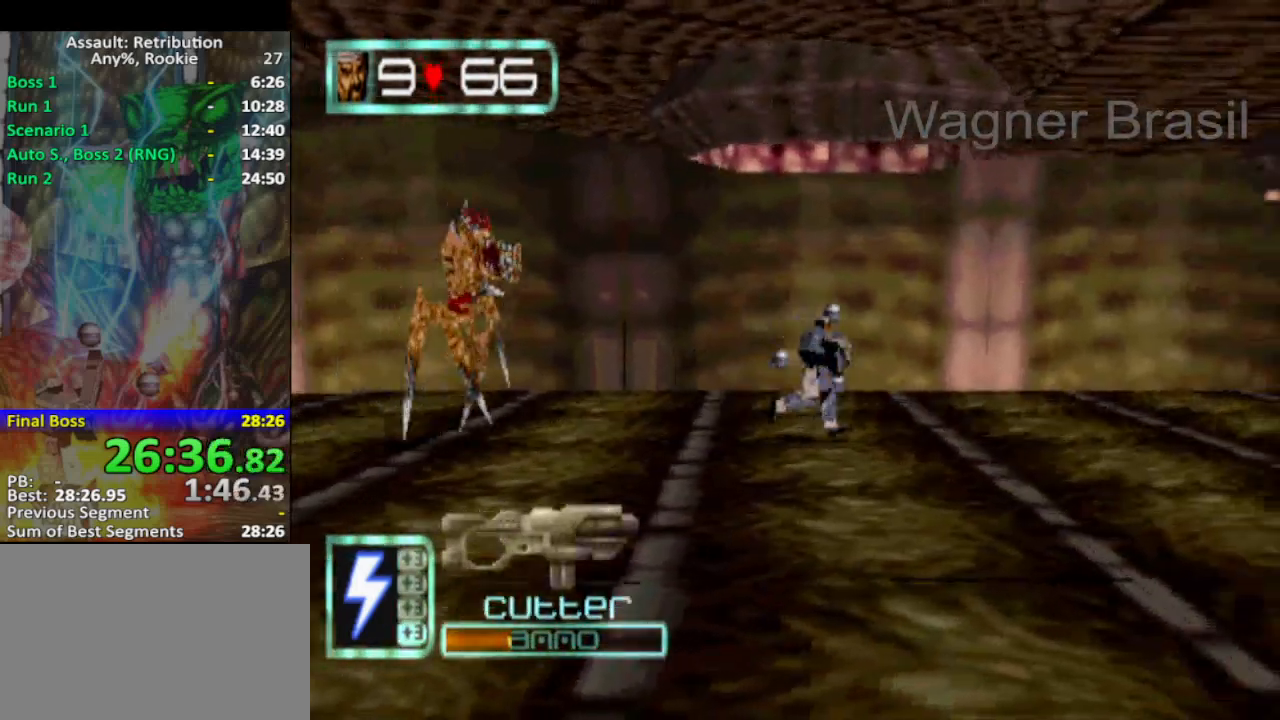
{"buttons": [], "left_stick": "right", "events": []}
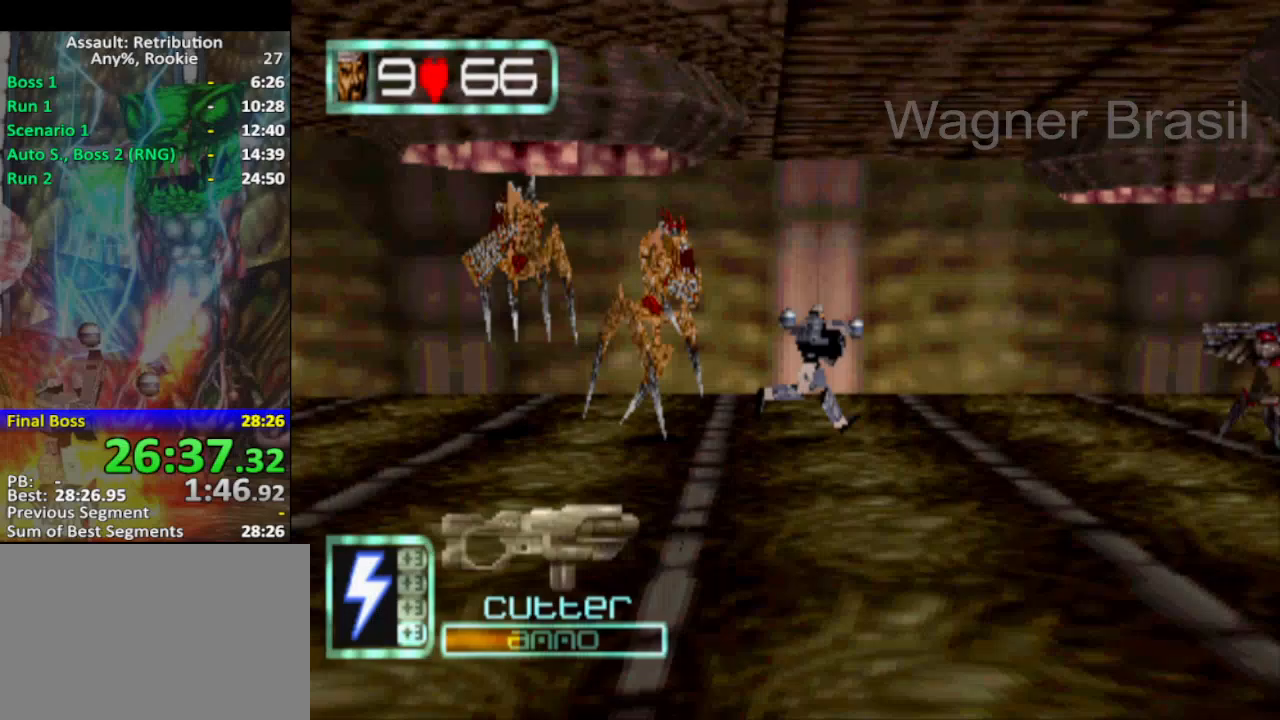
{"buttons": [], "left_stick": "right", "events": [[17, "SQUARE", "down"], [117, "SQUARE", "up"]]}
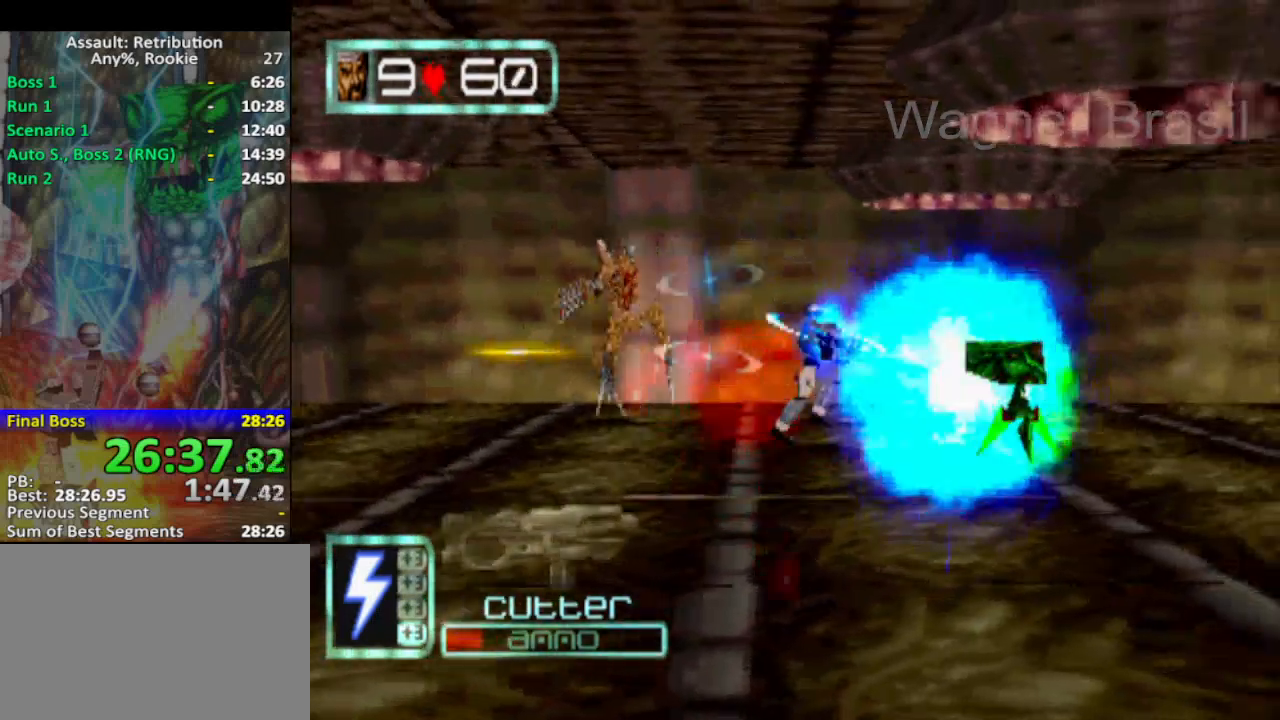
{"buttons": [], "left_stick": "down-right", "events": [[467, "left_stick", "down-right"]]}
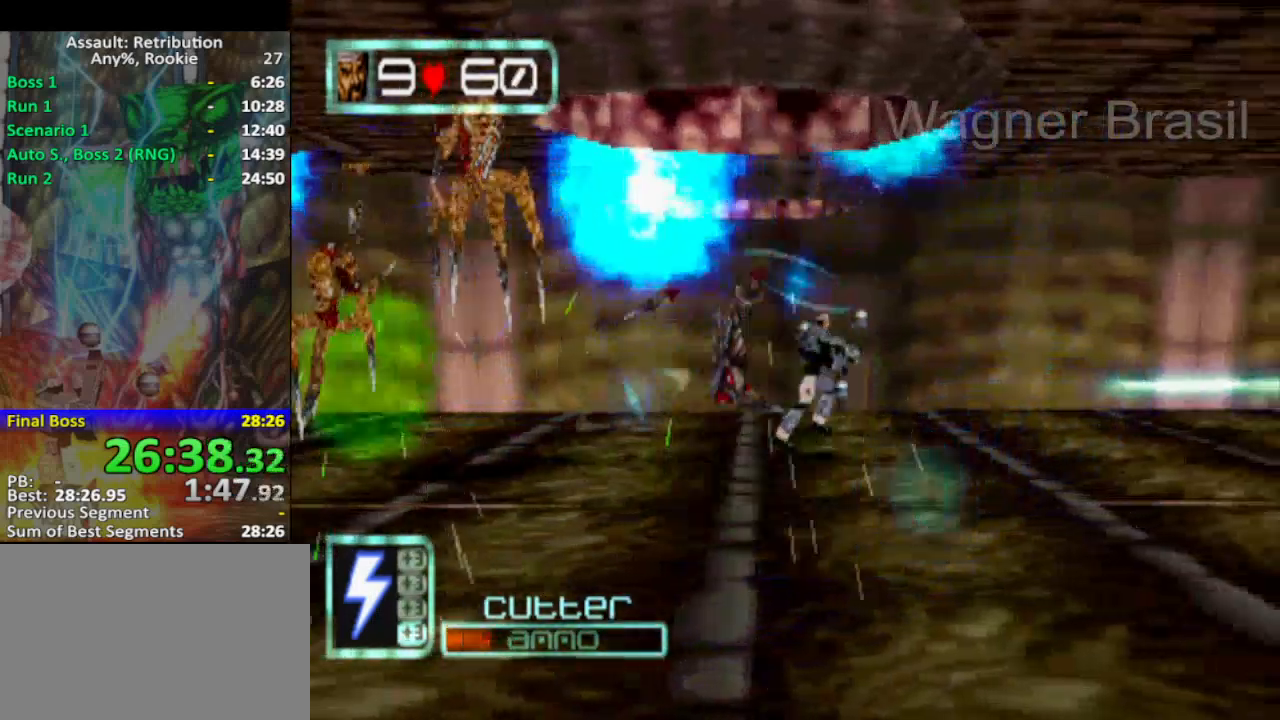
{"buttons": [], "left_stick": "right", "events": [[17, "TRIANGLE", "down"], [83, "left_stick", "right"], [117, "TRIANGLE", "up"]]}
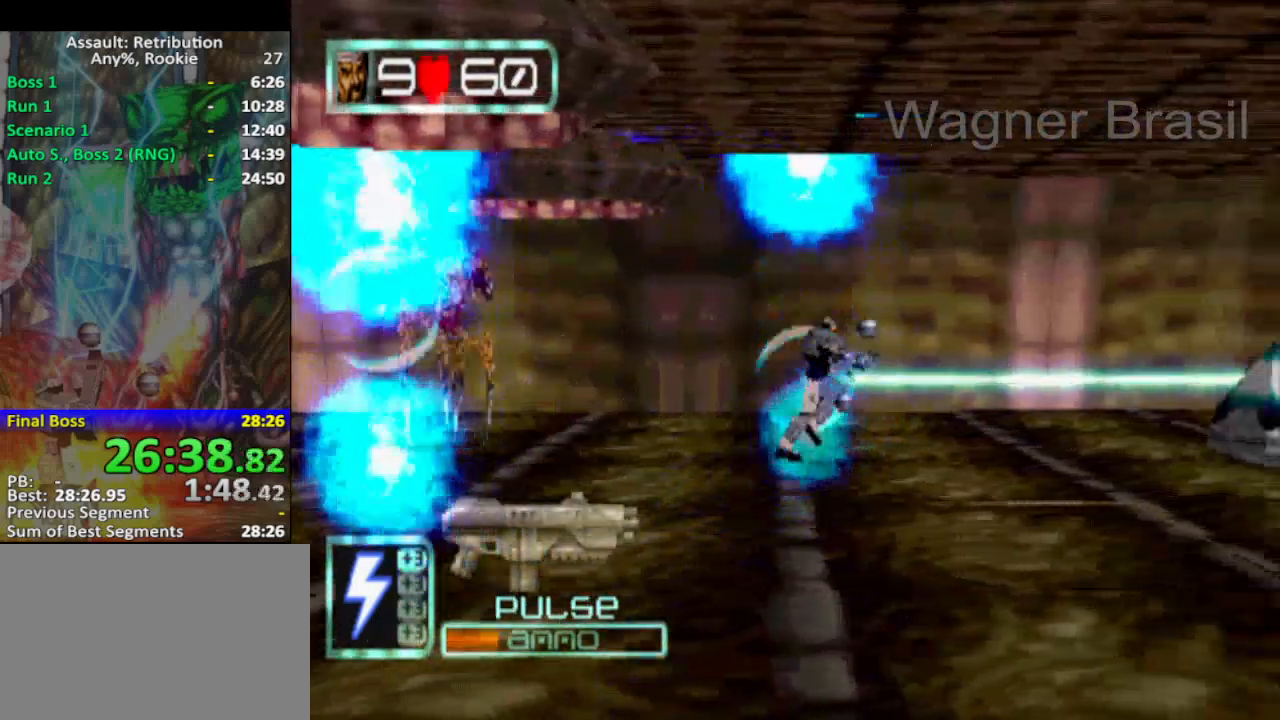
{"buttons": ["SQUARE"], "left_stick": "right", "events": [[483, "SQUARE", "down"]]}
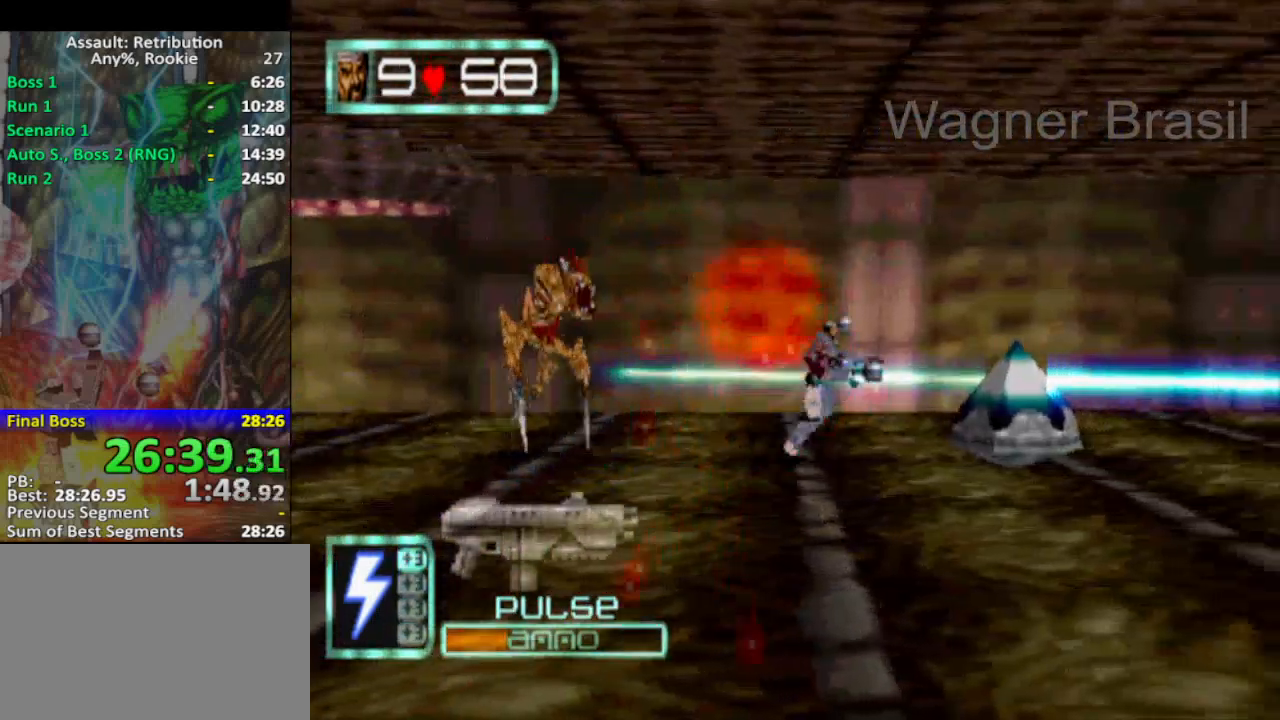
{"buttons": ["SQUARE"], "left_stick": "right", "events": [[150, "CROSS", "down"], [300, "CROSS", "up"]]}
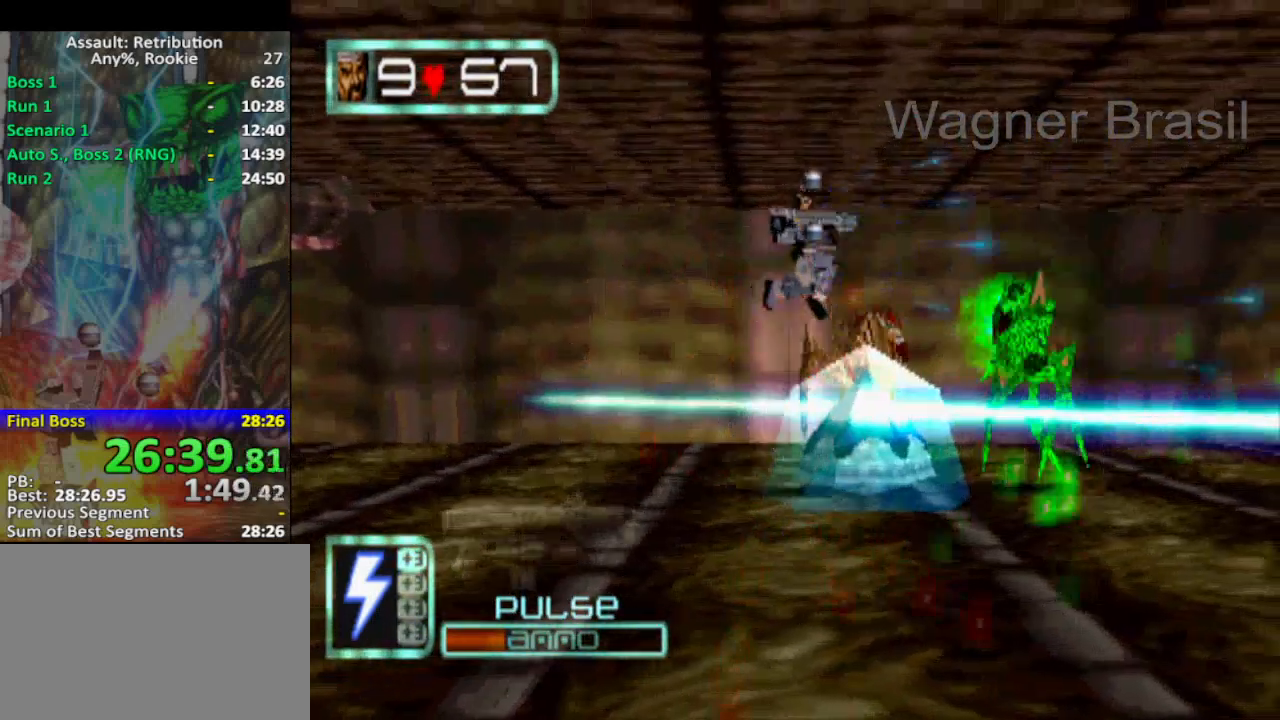
{"buttons": ["SQUARE"], "left_stick": "right", "events": [[300, "left_stick", "down-right"], [433, "left_stick", "right"]]}
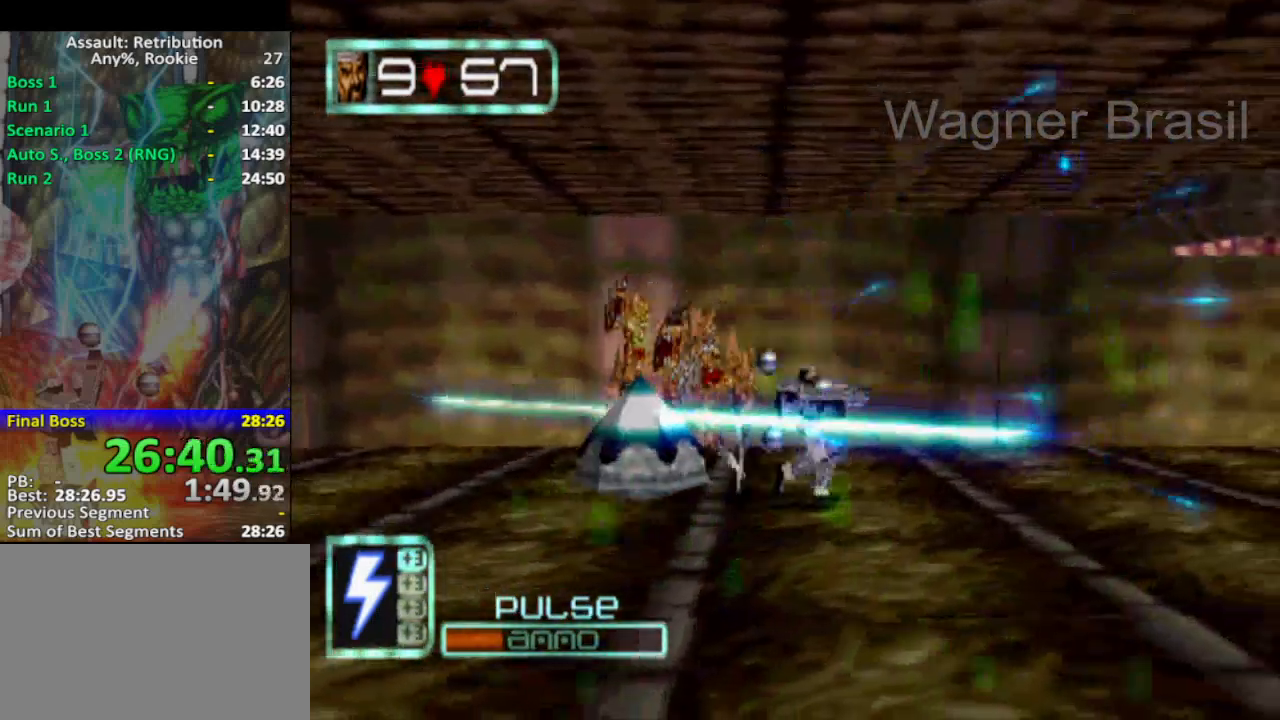
{"buttons": [], "left_stick": "right", "events": [[433, "SQUARE", "up"]]}
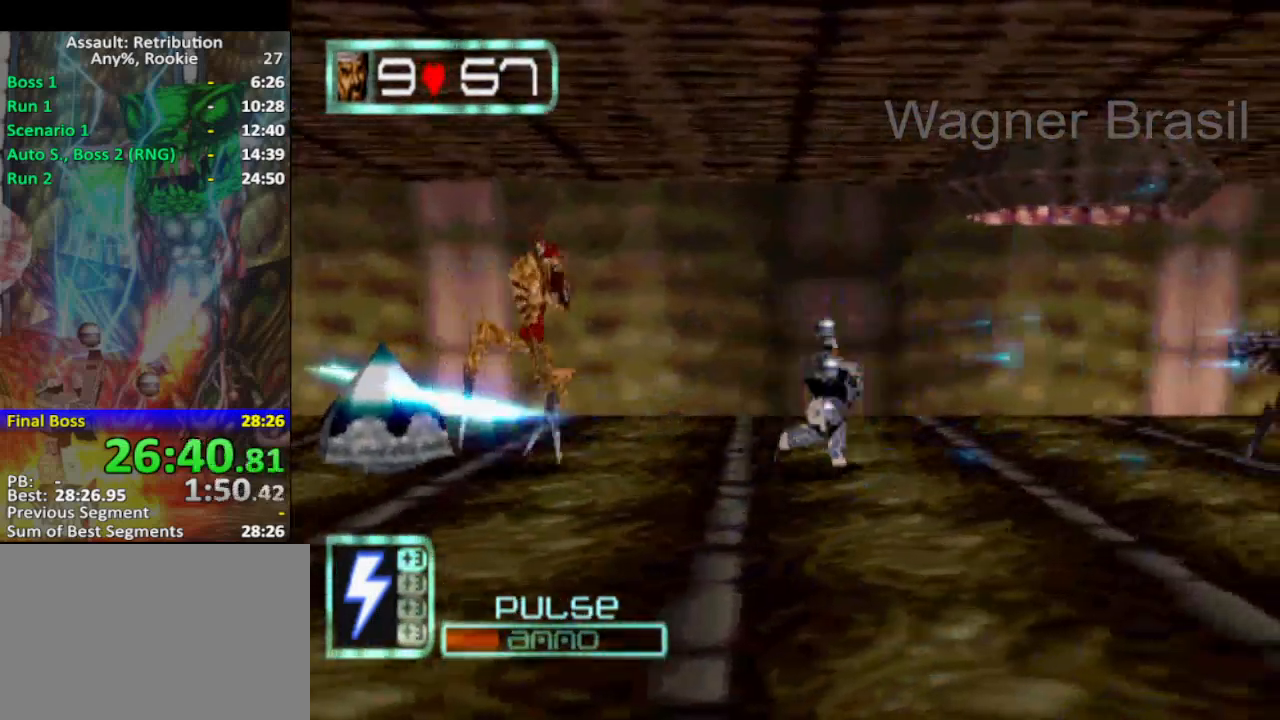
{"buttons": ["SQUARE"], "left_stick": "right", "events": [[117, "SQUARE", "down"]]}
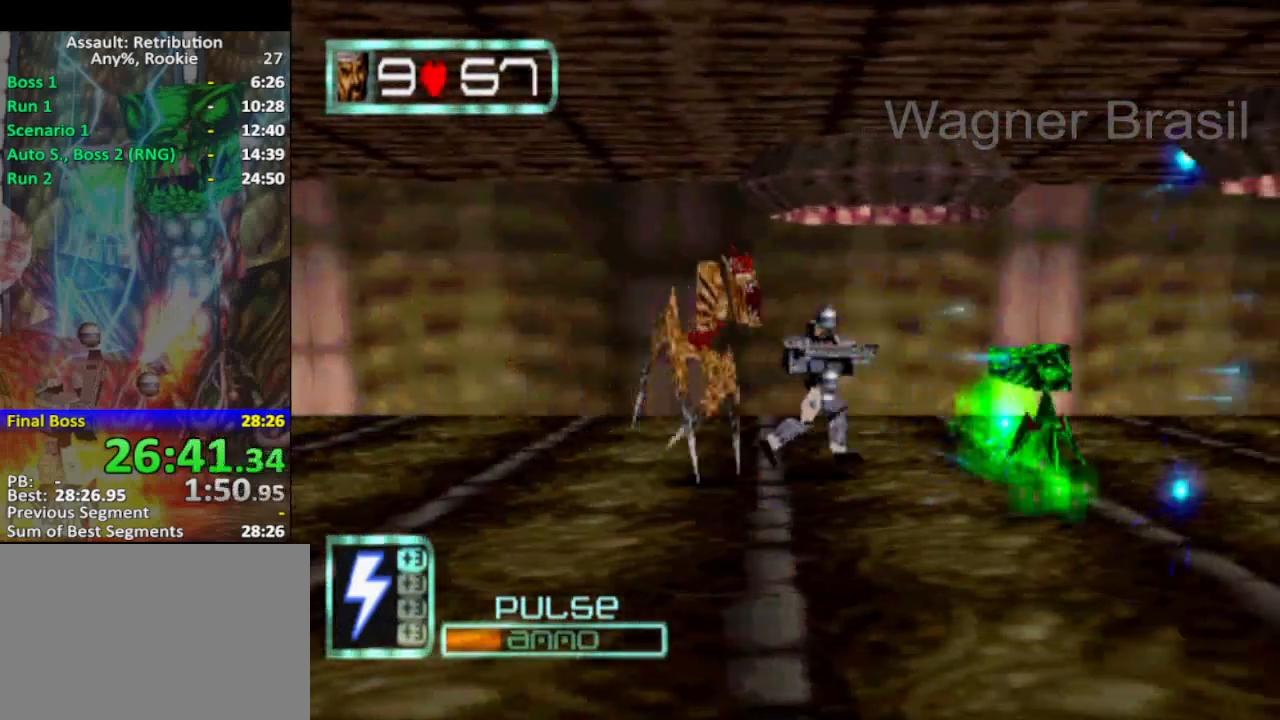
{"buttons": ["SQUARE"], "left_stick": "right", "events": []}
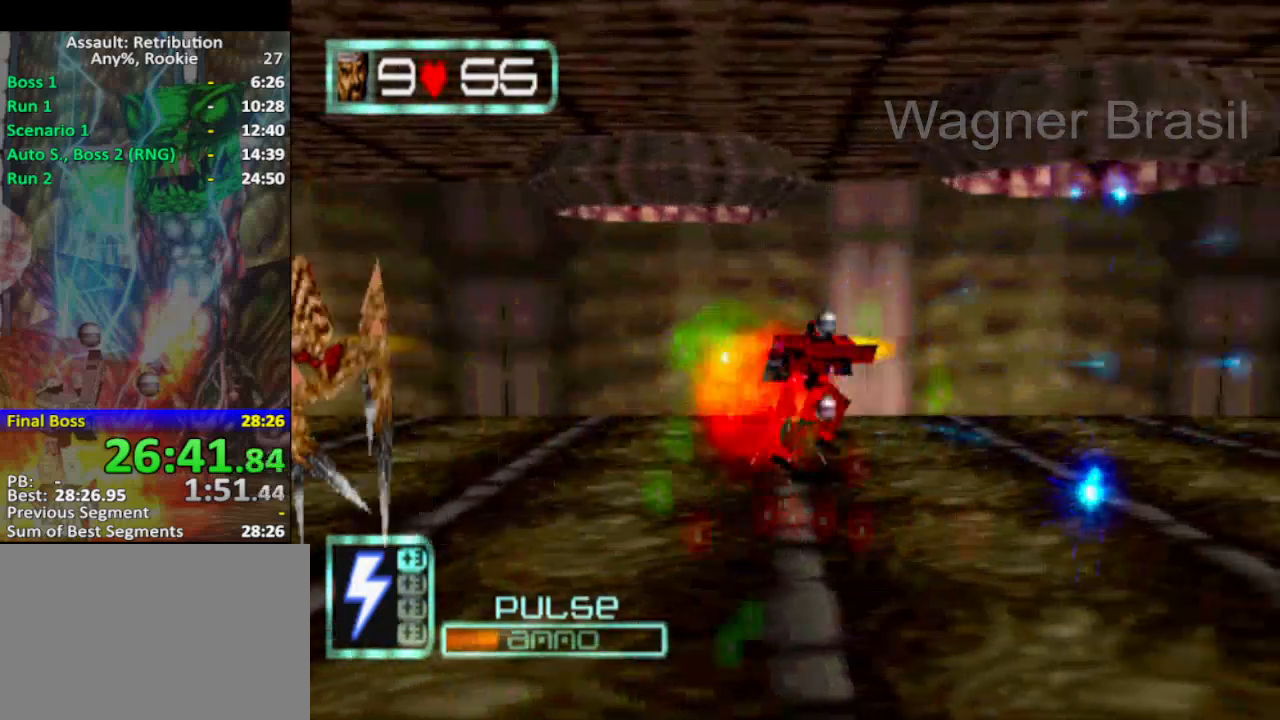
{"buttons": ["SQUARE"], "left_stick": "right", "events": []}